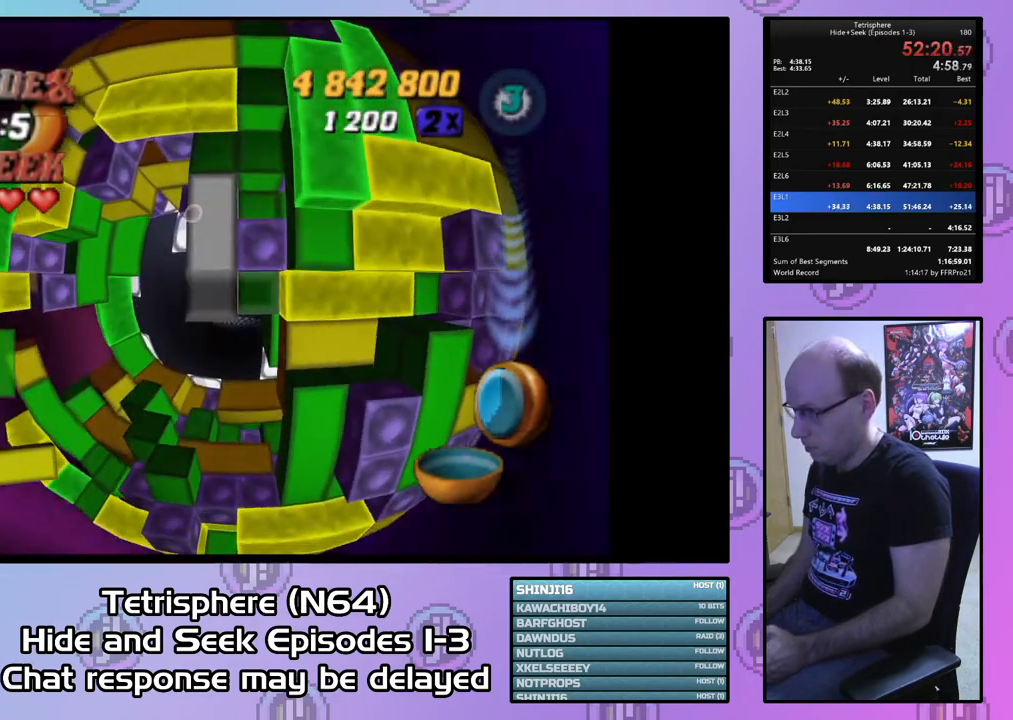
Gameplay with a controller (PlayStation layout); each line is a JSON object with the inputs held at the frame after it. "events" lists button and stick changes between this image and that frame as [ms after this image, input, new state], when the widget could be followed in between. Not read: left_stick.
{"buttons": [], "right_stick": "center", "events": [[67, "DPAD_LEFT", "up"], [300, "DPAD_DOWN", "down"], [367, "DPAD_DOWN", "up"]]}
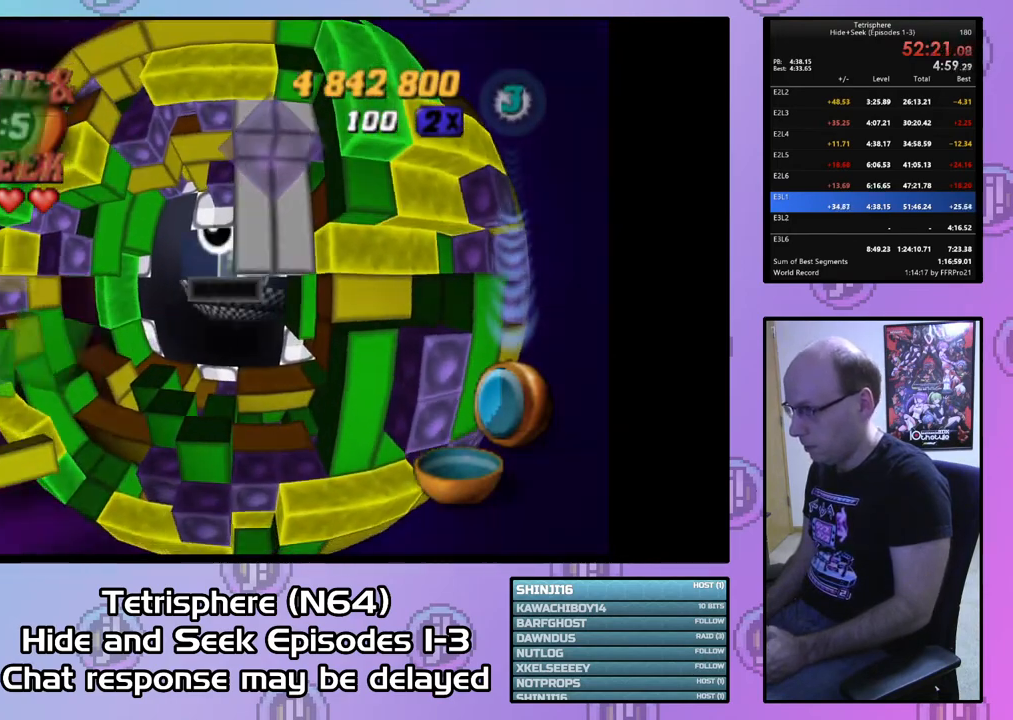
{"buttons": [], "right_stick": "center", "events": [[400, "DPAD_UP", "down"], [467, "DPAD_UP", "up"]]}
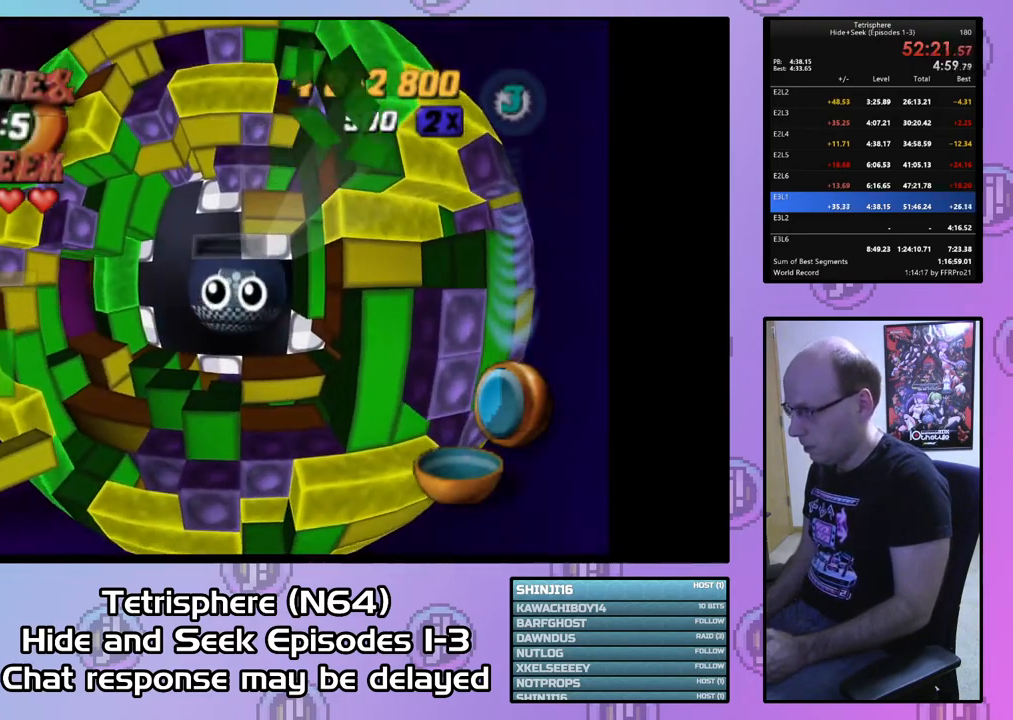
{"buttons": [], "right_stick": "center", "events": [[200, "DPAD_RIGHT", "down"], [300, "DPAD_RIGHT", "up"], [367, "DPAD_UP", "down"], [433, "DPAD_UP", "up"]]}
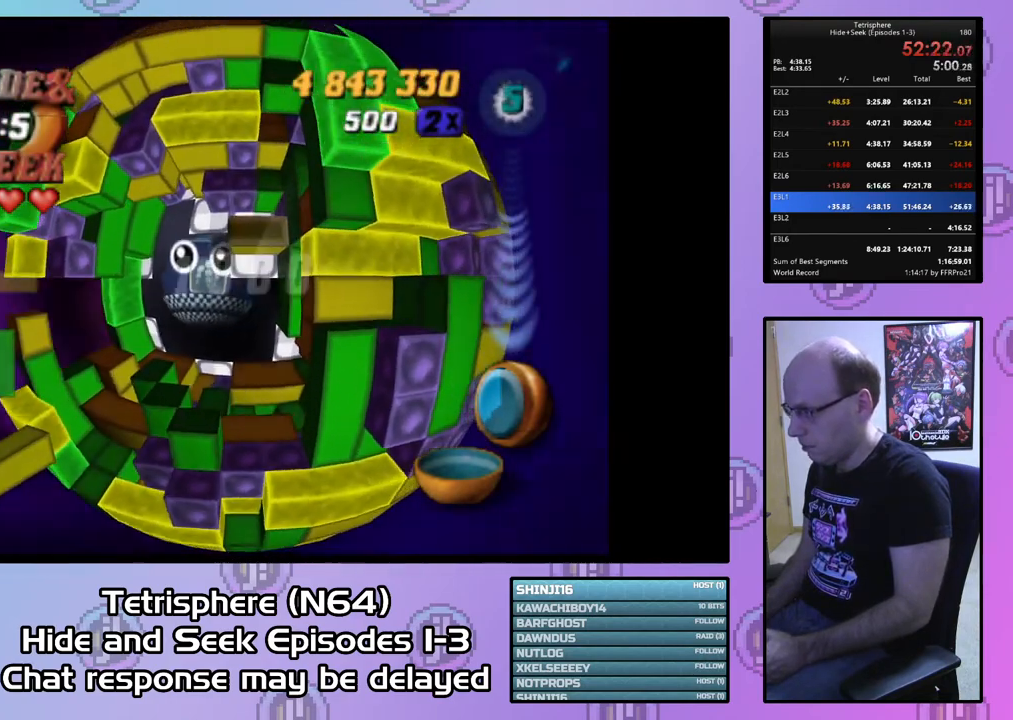
{"buttons": ["SQUARE", "DPAD_UP", "DPAD_LEFT"], "right_stick": "center", "events": [[33, "DPAD_RIGHT", "down"], [133, "DPAD_RIGHT", "up"], [267, "SQUARE", "down"], [433, "DPAD_LEFT", "down"], [433, "DPAD_UP", "down"], [467, "DPAD_UP", "up"], [500, "DPAD_UP", "down"]]}
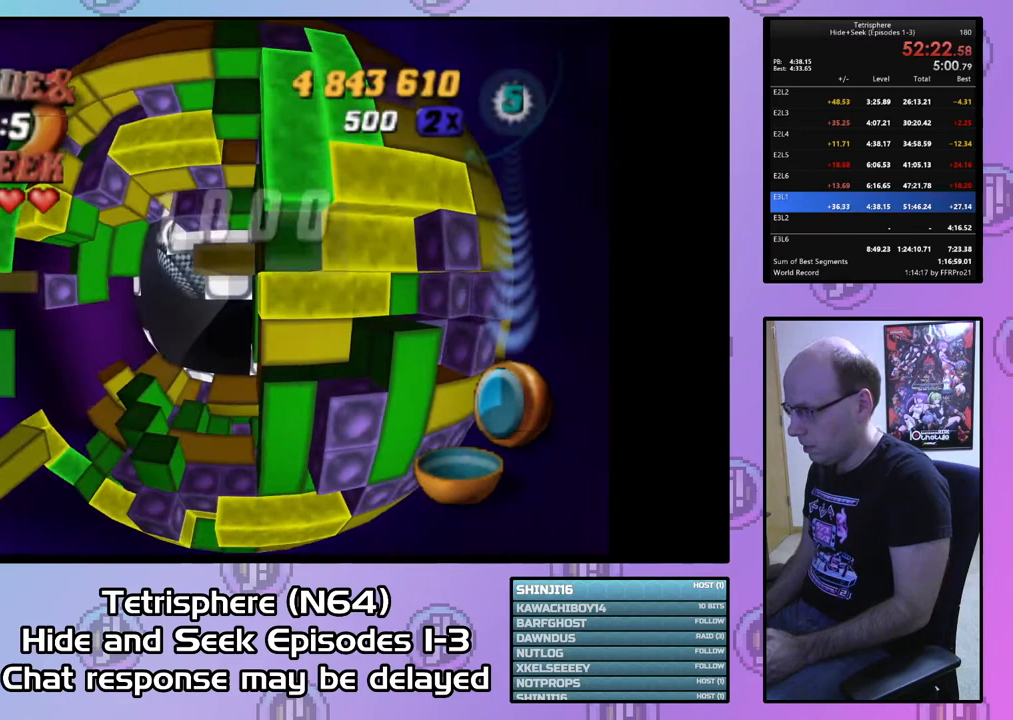
{"buttons": [], "right_stick": "center", "events": [[200, "DPAD_LEFT", "up"], [367, "DPAD_UP", "up"], [500, "SQUARE", "up"]]}
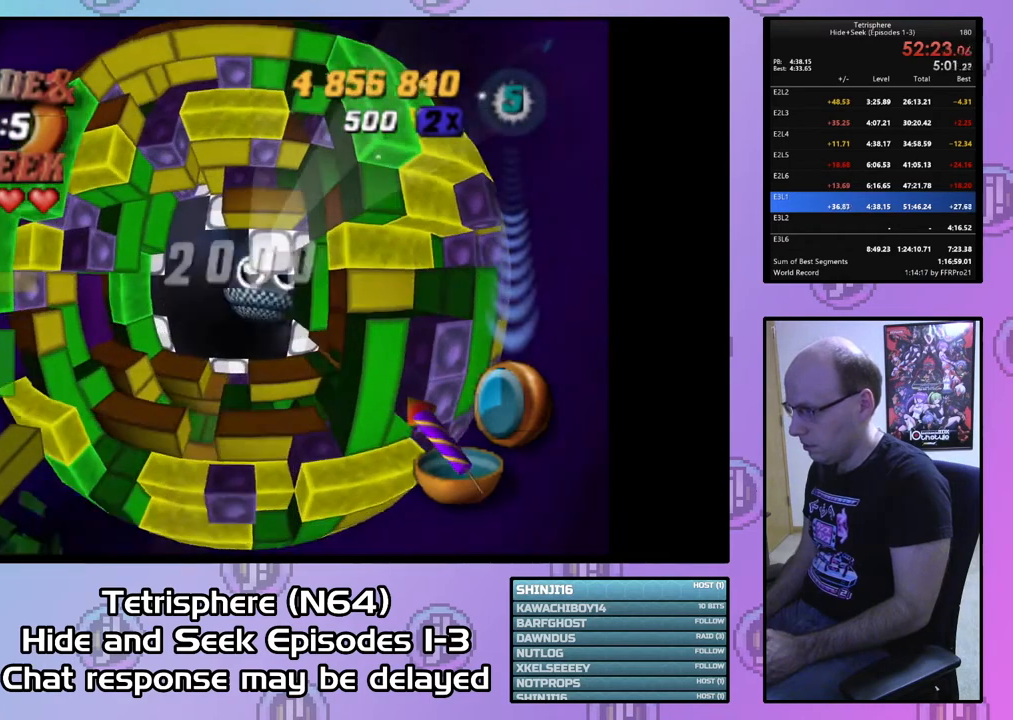
{"buttons": [], "right_stick": "center", "events": []}
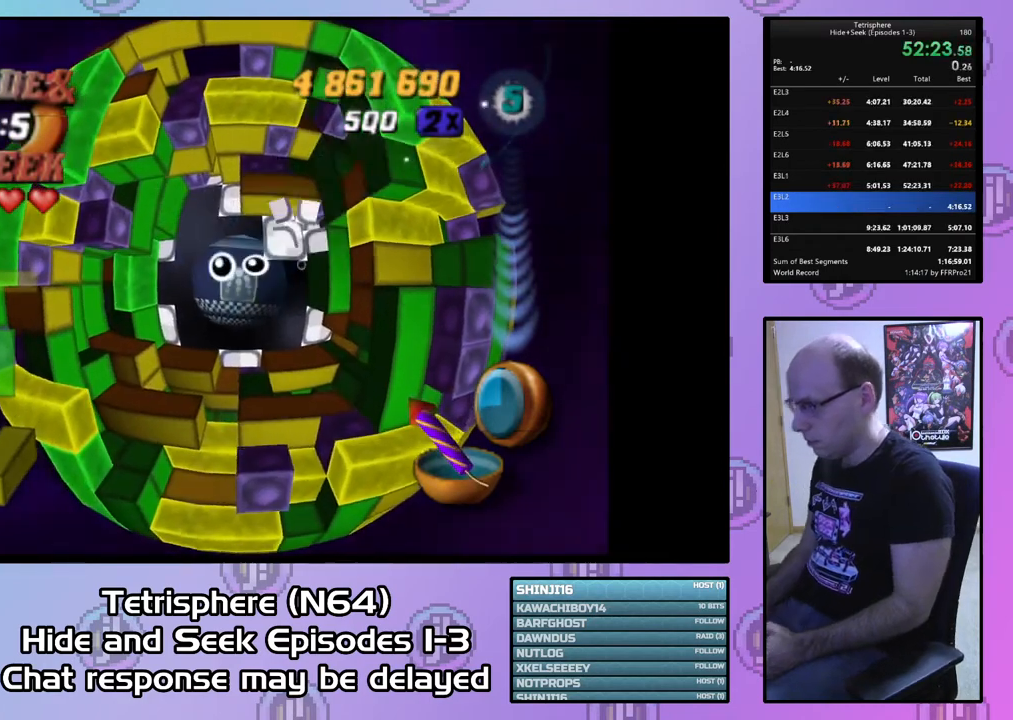
{"buttons": [], "right_stick": "center", "events": [[67, "DPAD_UP", "down"], [167, "CIRCLE", "down"], [167, "CROSS", "down"], [300, "CIRCLE", "up"], [300, "CROSS", "up"], [333, "DPAD_UP", "up"], [400, "CIRCLE", "down"], [400, "CROSS", "down"], [467, "CROSS", "up"], [500, "CIRCLE", "up"]]}
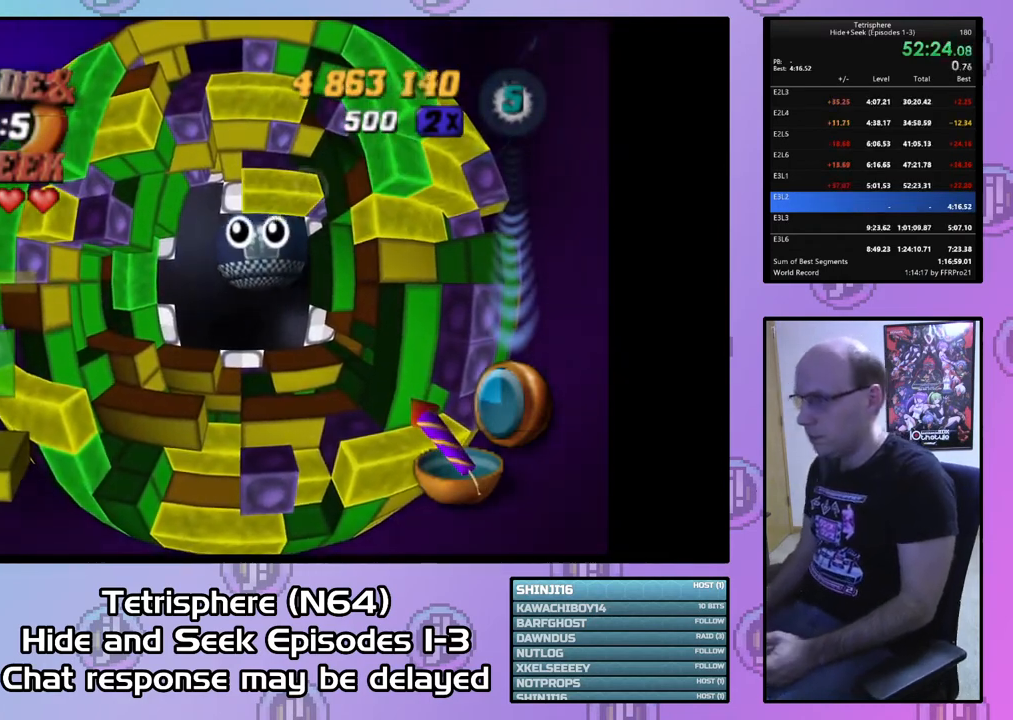
{"buttons": [], "right_stick": "center", "events": [[33, "CIRCLE", "down"], [67, "CROSS", "down"], [133, "CROSS", "up"], [167, "CIRCLE", "up"], [200, "CIRCLE", "down"], [233, "CROSS", "down"], [300, "CROSS", "up"], [333, "CIRCLE", "up"], [400, "CIRCLE", "down"], [400, "CROSS", "down"], [467, "CIRCLE", "up"], [467, "CROSS", "up"]]}
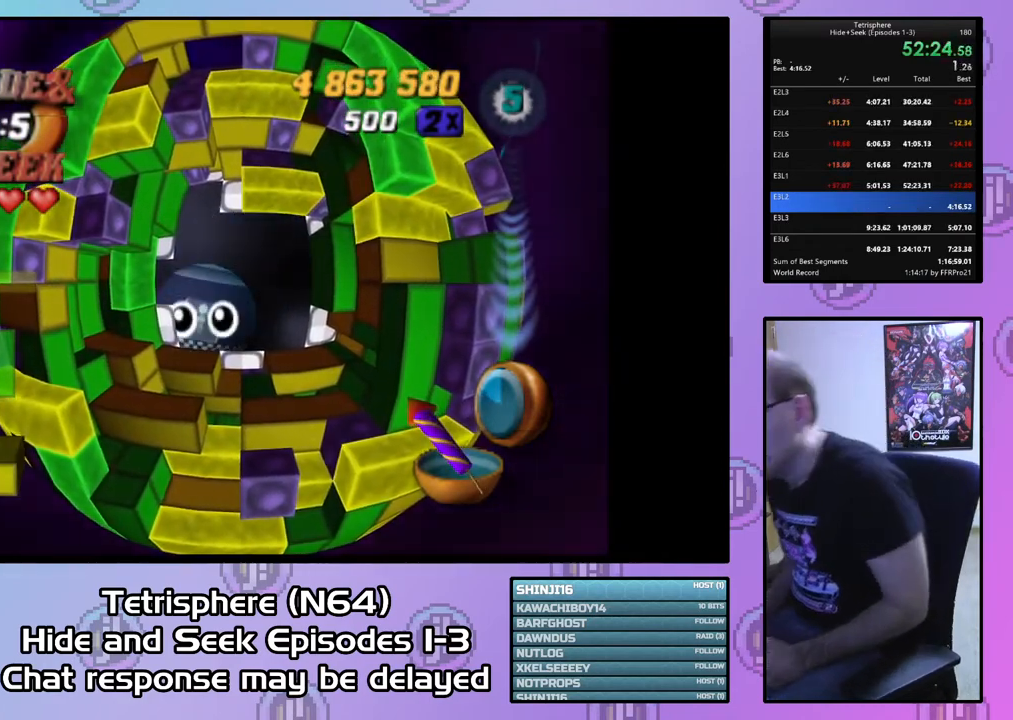
{"buttons": ["CROSS", "CIRCLE"], "right_stick": "center", "events": [[33, "CIRCLE", "down"], [33, "CROSS", "down"], [133, "CIRCLE", "up"], [133, "CROSS", "up"], [167, "CIRCLE", "down"], [167, "CROSS", "down"], [267, "CIRCLE", "up"], [267, "CROSS", "up"], [333, "CIRCLE", "down"], [333, "CROSS", "down"], [433, "CIRCLE", "up"], [433, "CROSS", "up"], [500, "CIRCLE", "down"], [500, "CROSS", "down"]]}
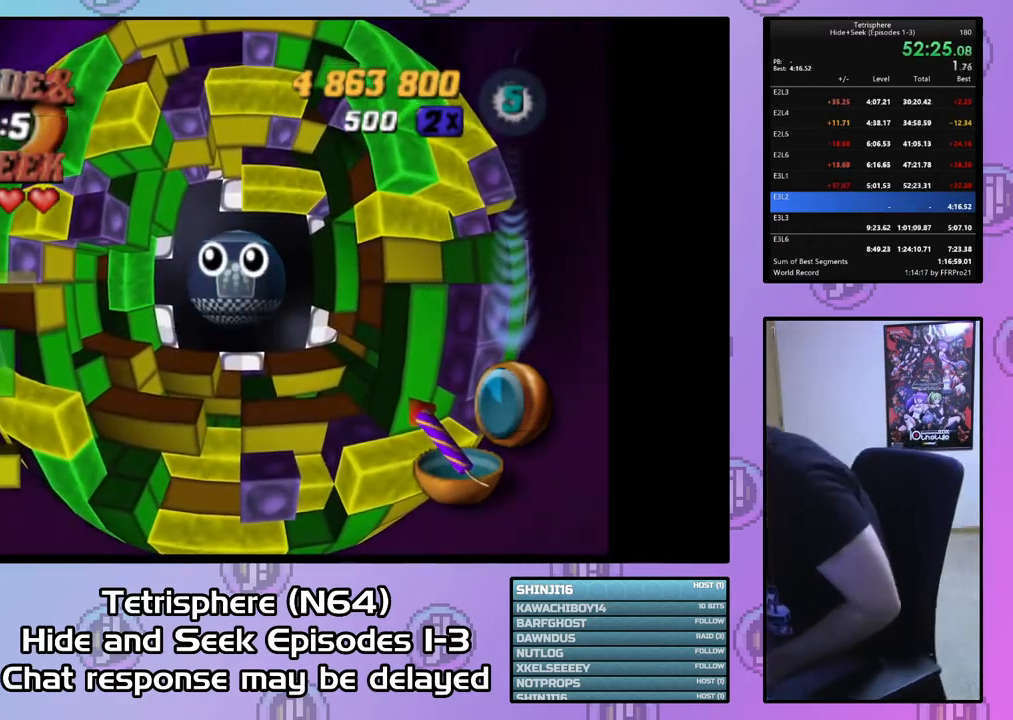
{"buttons": ["CROSS", "CIRCLE"], "right_stick": "center", "events": [[67, "CIRCLE", "up"], [67, "CROSS", "up"], [167, "CIRCLE", "down"], [167, "CROSS", "down"], [233, "CIRCLE", "up"], [233, "CROSS", "up"], [300, "CIRCLE", "down"], [300, "CROSS", "down"], [400, "CIRCLE", "up"], [400, "CROSS", "up"], [467, "CIRCLE", "down"], [467, "CROSS", "down"]]}
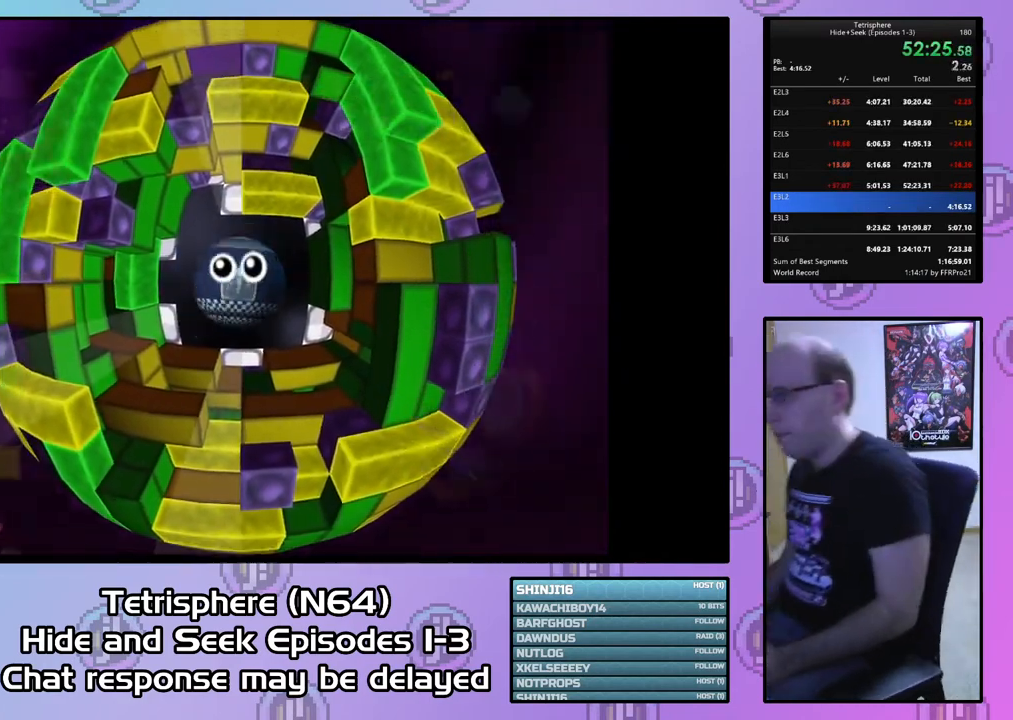
{"buttons": [], "right_stick": "center", "events": [[67, "CIRCLE", "up"], [67, "CROSS", "up"], [133, "CIRCLE", "down"], [133, "CROSS", "down"], [200, "CIRCLE", "up"], [200, "CROSS", "up"], [267, "CIRCLE", "down"], [267, "CROSS", "down"], [333, "CROSS", "up"], [367, "CIRCLE", "up"], [400, "CIRCLE", "down"], [433, "CROSS", "down"], [500, "CIRCLE", "up"], [500, "CROSS", "up"]]}
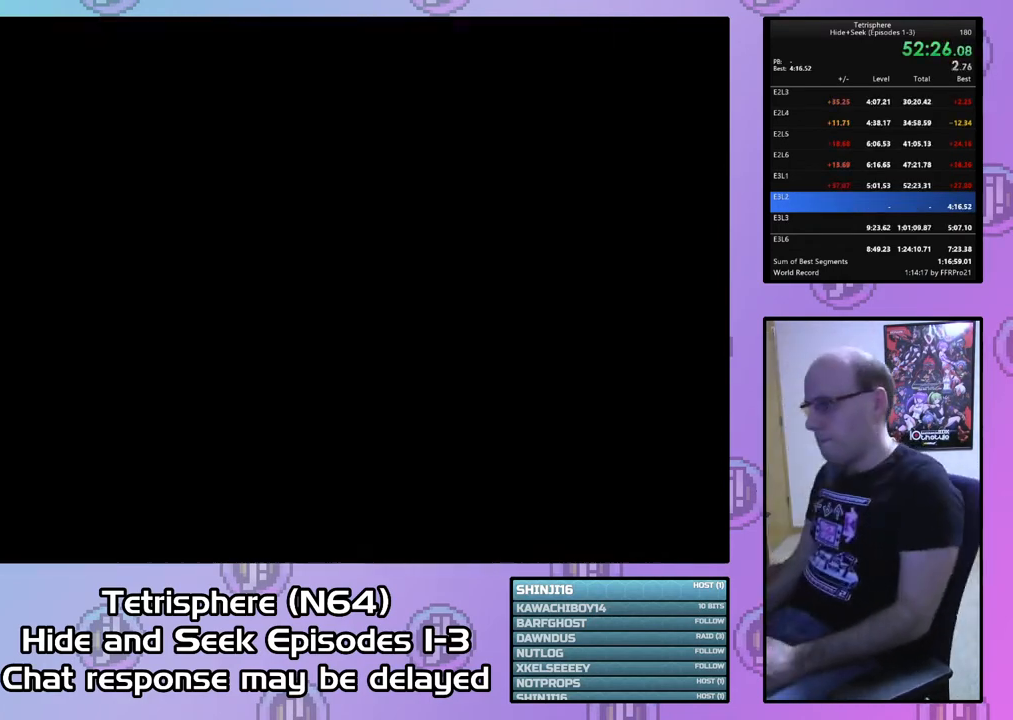
{"buttons": [], "right_stick": "center", "events": [[67, "CIRCLE", "down"], [67, "CROSS", "down"], [167, "CIRCLE", "up"], [167, "CROSS", "up"], [233, "CIRCLE", "down"], [233, "CROSS", "down"], [300, "CROSS", "up"], [333, "CIRCLE", "up"], [367, "CIRCLE", "down"], [400, "CROSS", "down"], [467, "CROSS", "up"], [500, "CIRCLE", "up"]]}
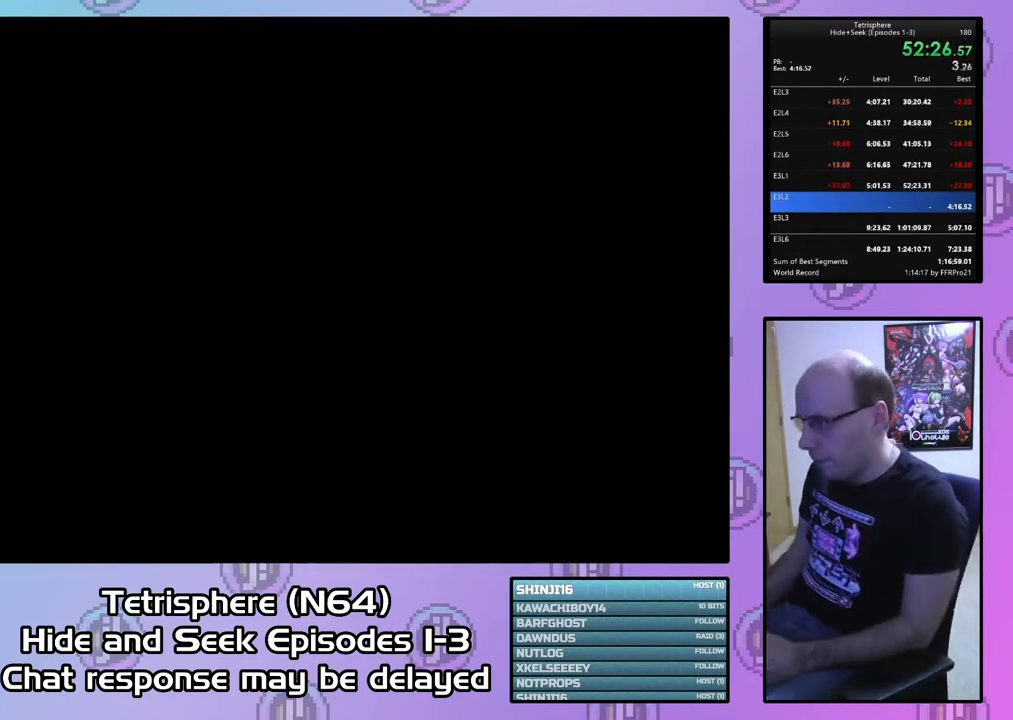
{"buttons": [], "right_stick": "center", "events": [[33, "CIRCLE", "down"], [33, "CROSS", "down"], [133, "CIRCLE", "up"], [133, "CROSS", "up"], [200, "CIRCLE", "down"], [200, "CROSS", "down"], [300, "CIRCLE", "up"], [300, "CROSS", "up"], [367, "CIRCLE", "down"], [367, "CROSS", "down"], [467, "CIRCLE", "up"], [467, "CROSS", "up"]]}
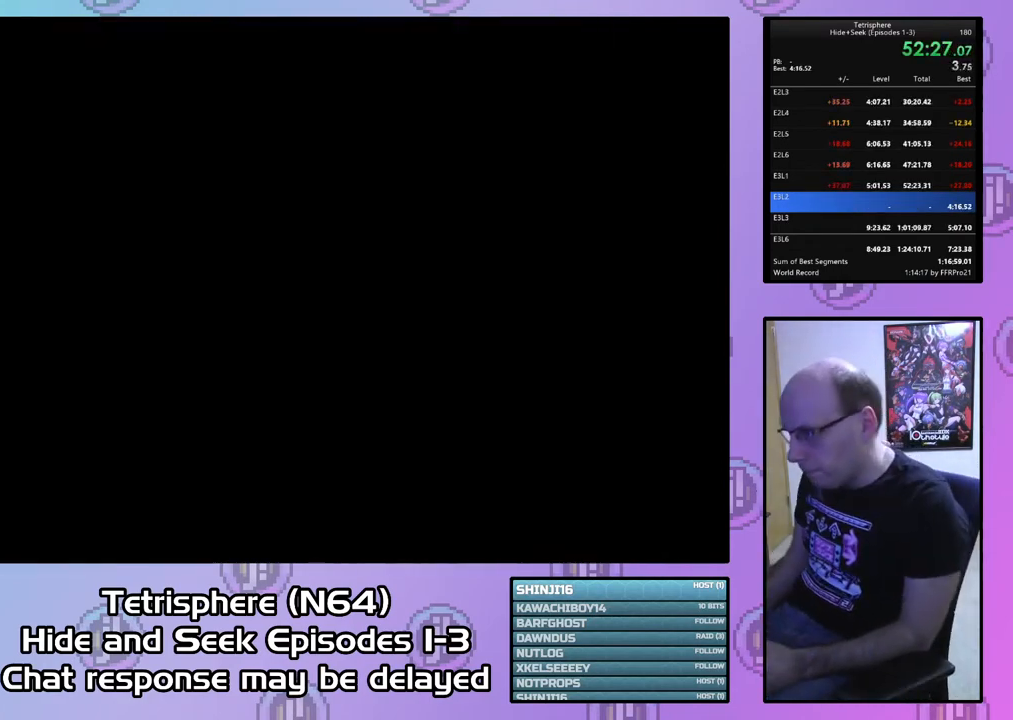
{"buttons": [], "right_stick": "center", "events": [[33, "CIRCLE", "down"], [33, "CROSS", "down"], [133, "CIRCLE", "up"], [133, "CROSS", "up"], [200, "CIRCLE", "down"], [200, "CROSS", "down"], [300, "CIRCLE", "up"], [300, "CROSS", "up"], [367, "CIRCLE", "down"], [367, "CROSS", "down"], [467, "CIRCLE", "up"], [467, "CROSS", "up"]]}
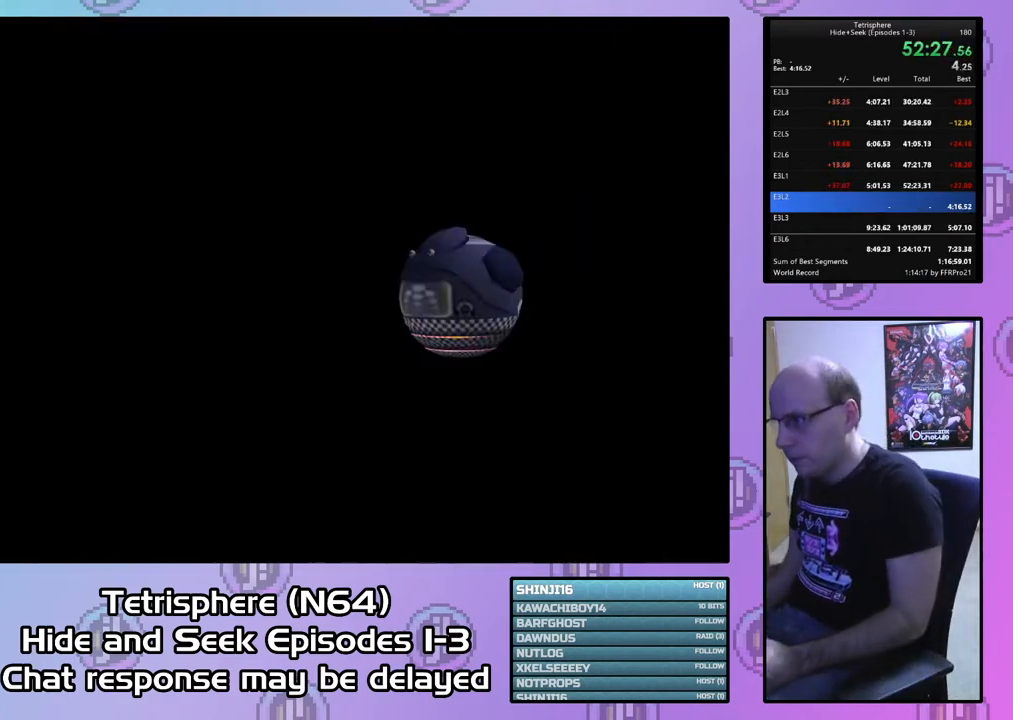
{"buttons": [], "right_stick": "center", "events": [[33, "CIRCLE", "down"], [33, "CROSS", "down"], [133, "CIRCLE", "up"], [133, "CROSS", "up"], [200, "CIRCLE", "down"], [200, "CROSS", "down"], [267, "CIRCLE", "up"], [300, "CROSS", "up"], [367, "CIRCLE", "down"], [367, "CROSS", "down"], [467, "CIRCLE", "up"], [467, "CROSS", "up"]]}
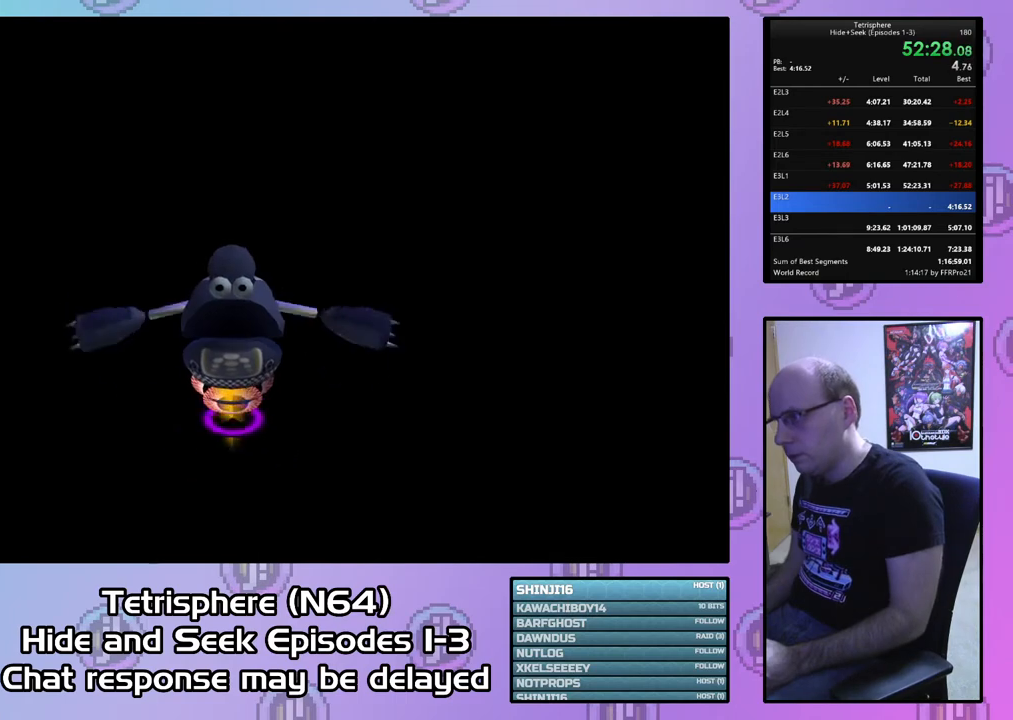
{"buttons": [], "right_stick": "center", "events": [[33, "CIRCLE", "down"], [33, "CROSS", "down"], [133, "CIRCLE", "up"], [133, "CROSS", "up"], [200, "CIRCLE", "down"], [200, "CROSS", "down"], [300, "CIRCLE", "up"], [300, "CROSS", "up"], [367, "CIRCLE", "down"], [367, "CROSS", "down"], [467, "CIRCLE", "up"], [467, "CROSS", "up"]]}
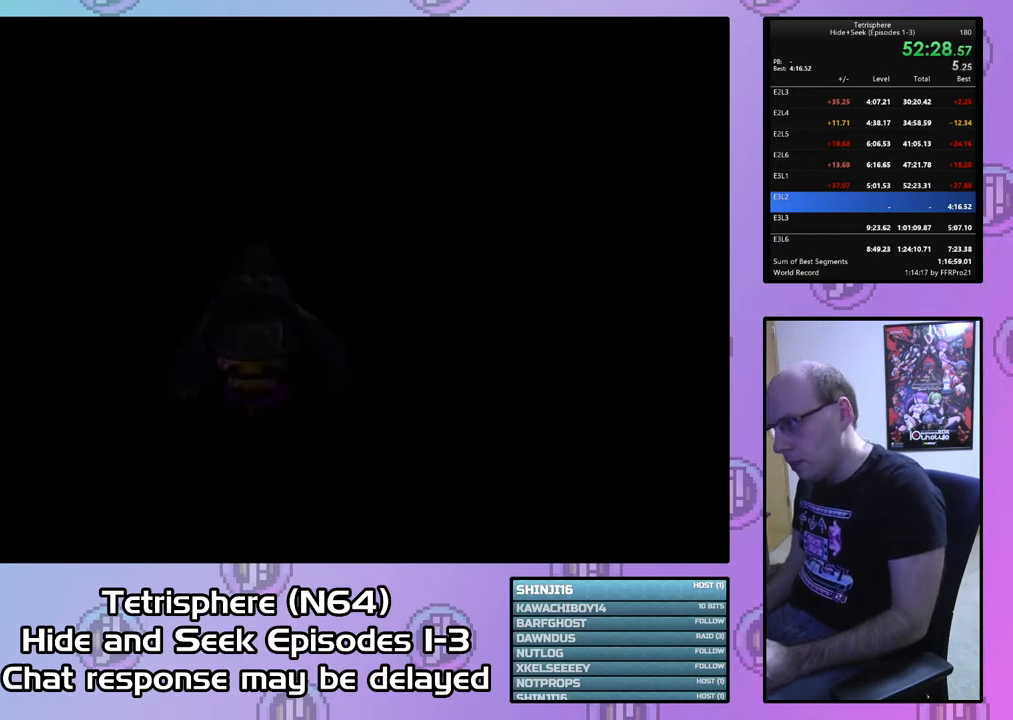
{"buttons": [], "right_stick": "center", "events": [[33, "CIRCLE", "down"], [33, "CROSS", "down"], [133, "CIRCLE", "up"], [133, "CROSS", "up"], [200, "CIRCLE", "down"], [200, "CROSS", "down"], [300, "CIRCLE", "up"], [300, "CROSS", "up"], [367, "CIRCLE", "down"], [367, "CROSS", "down"], [467, "CIRCLE", "up"], [467, "CROSS", "up"]]}
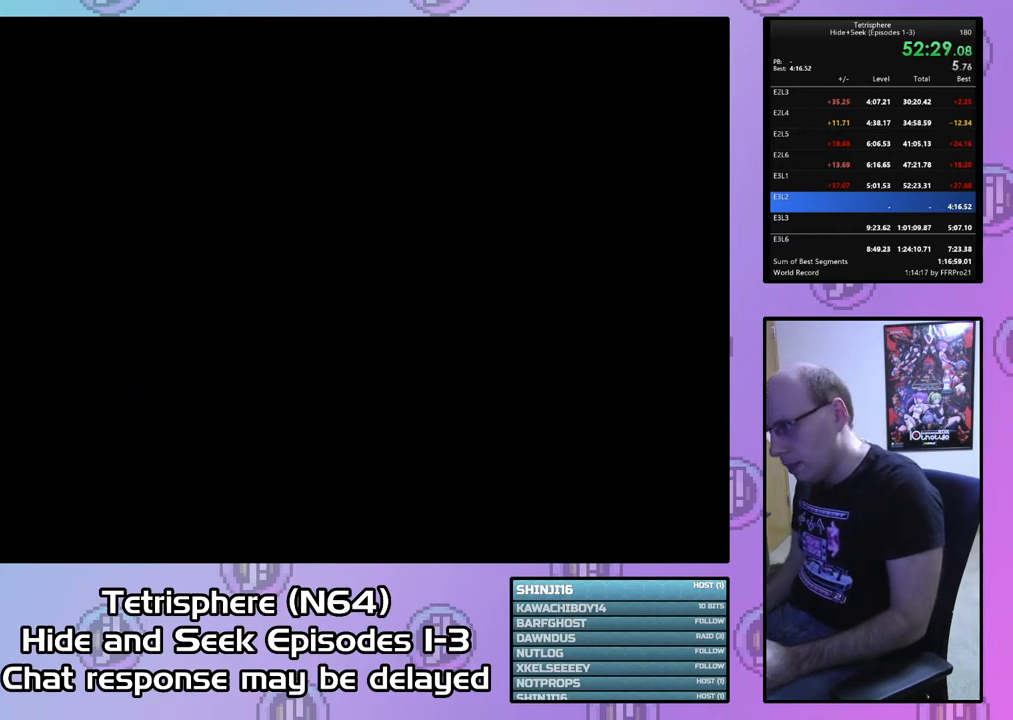
{"buttons": [], "right_stick": "center", "events": [[33, "CIRCLE", "down"], [33, "CROSS", "down"], [133, "CIRCLE", "up"], [133, "CROSS", "up"], [200, "CIRCLE", "down"], [200, "CROSS", "down"], [300, "CROSS", "up"], [333, "CIRCLE", "up"], [367, "CIRCLE", "down"], [367, "CROSS", "down"], [467, "CIRCLE", "up"], [467, "CROSS", "up"]]}
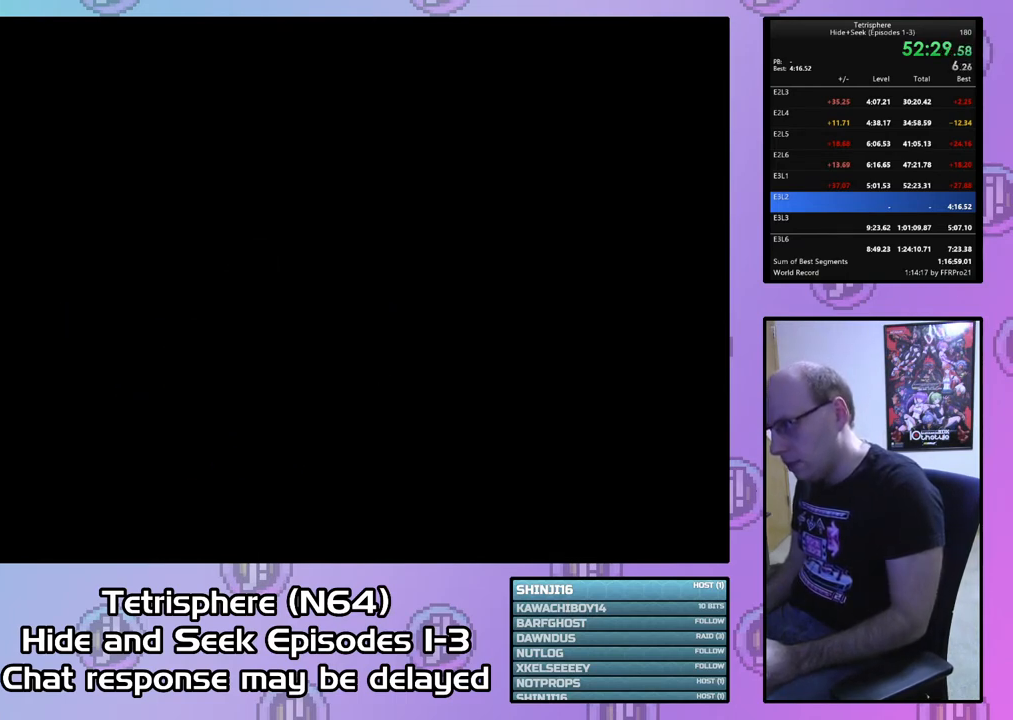
{"buttons": [], "right_stick": "center", "events": [[33, "CIRCLE", "down"], [33, "CROSS", "down"], [133, "CIRCLE", "up"], [133, "CROSS", "up"], [200, "CIRCLE", "down"], [200, "CROSS", "down"], [300, "CIRCLE", "up"], [300, "CROSS", "up"], [367, "CIRCLE", "down"], [367, "CROSS", "down"], [467, "CIRCLE", "up"], [467, "CROSS", "up"]]}
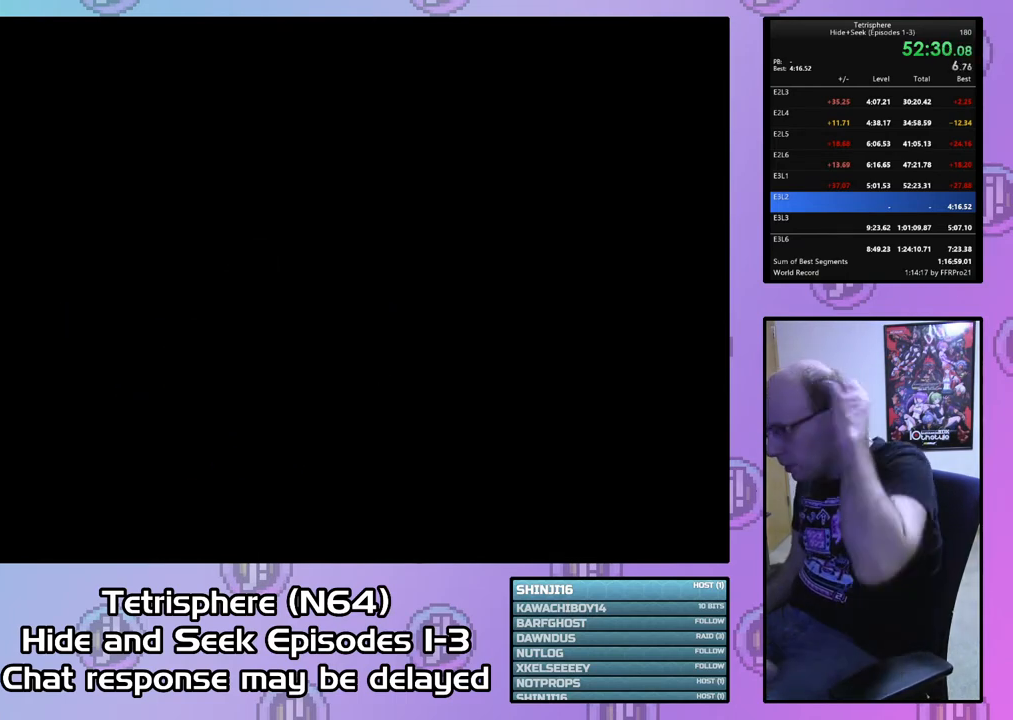
{"buttons": [], "right_stick": "center", "events": [[33, "CIRCLE", "down"], [33, "CROSS", "down"], [133, "CIRCLE", "up"], [133, "CROSS", "up"], [200, "CIRCLE", "down"], [200, "CROSS", "down"], [300, "CIRCLE", "up"], [300, "CROSS", "up"], [367, "CIRCLE", "down"], [367, "CROSS", "down"], [467, "CIRCLE", "up"], [467, "CROSS", "up"]]}
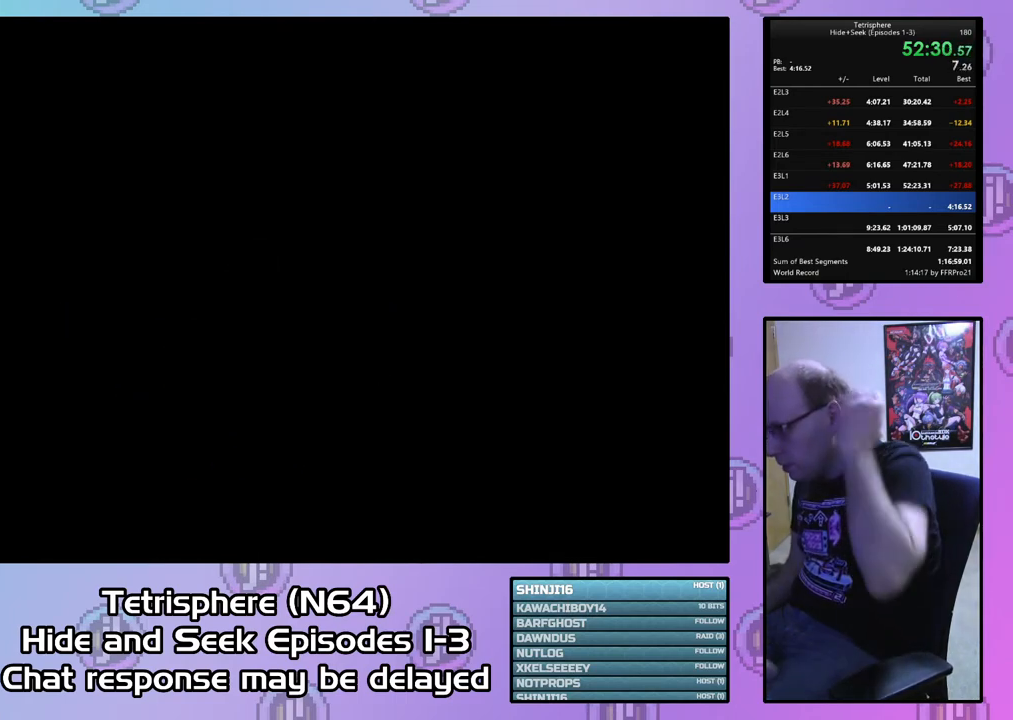
{"buttons": ["CIRCLE"], "right_stick": "center", "events": [[33, "CIRCLE", "down"], [33, "CROSS", "down"], [133, "CIRCLE", "up"], [133, "CROSS", "up"], [200, "CIRCLE", "down"], [200, "CROSS", "down"], [267, "CROSS", "up"], [300, "CIRCLE", "up"], [333, "CROSS", "down"], [367, "CIRCLE", "down"], [433, "CROSS", "up"], [467, "CIRCLE", "up"], [500, "CIRCLE", "down"]]}
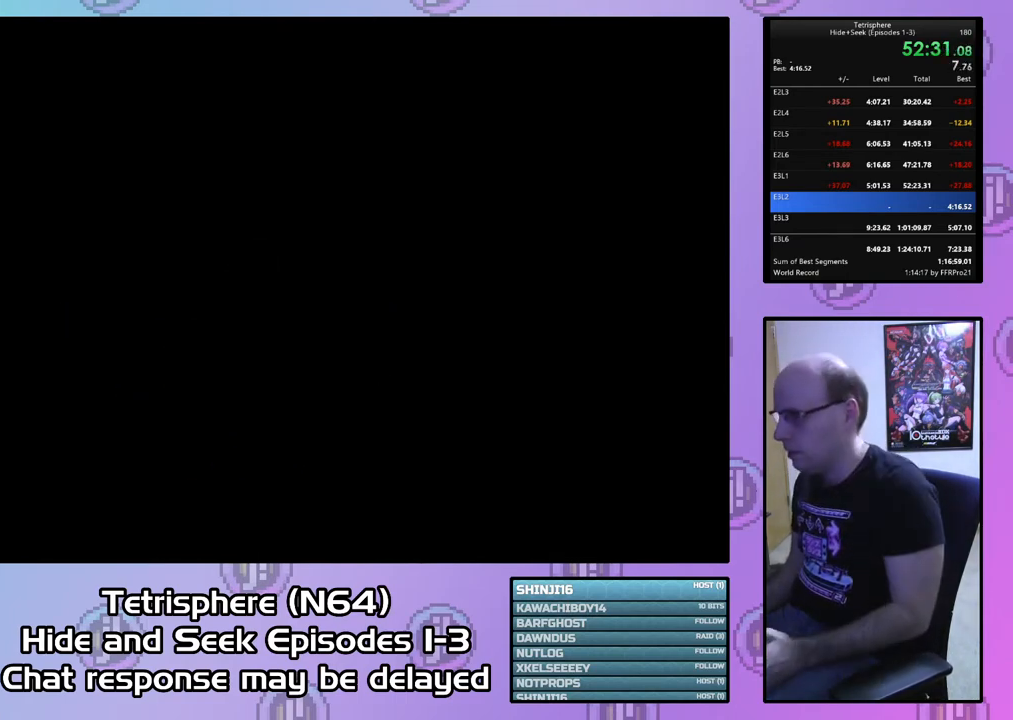
{"buttons": ["CROSS", "CIRCLE"], "right_stick": "center", "events": [[33, "CROSS", "down"], [67, "CIRCLE", "up"], [133, "CROSS", "up"], [167, "CIRCLE", "down"], [167, "CROSS", "down"], [267, "CIRCLE", "up"], [267, "CROSS", "up"], [333, "CIRCLE", "down"], [333, "CROSS", "down"], [433, "CIRCLE", "up"], [433, "CROSS", "up"], [500, "CIRCLE", "down"], [500, "CROSS", "down"]]}
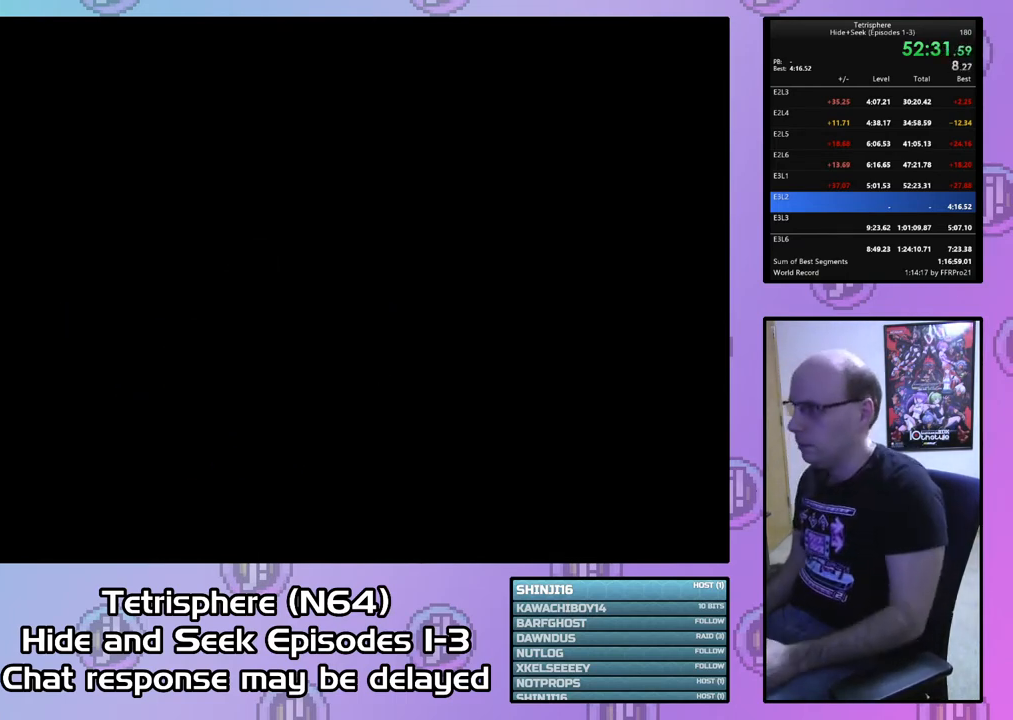
{"buttons": [], "right_stick": "center", "events": [[100, "CROSS", "up"], [133, "CIRCLE", "up"], [200, "CIRCLE", "down"], [200, "CROSS", "down"], [267, "CROSS", "up"], [300, "CIRCLE", "up"], [400, "CIRCLE", "down"], [400, "CROSS", "down"], [467, "CIRCLE", "up"], [467, "CROSS", "up"]]}
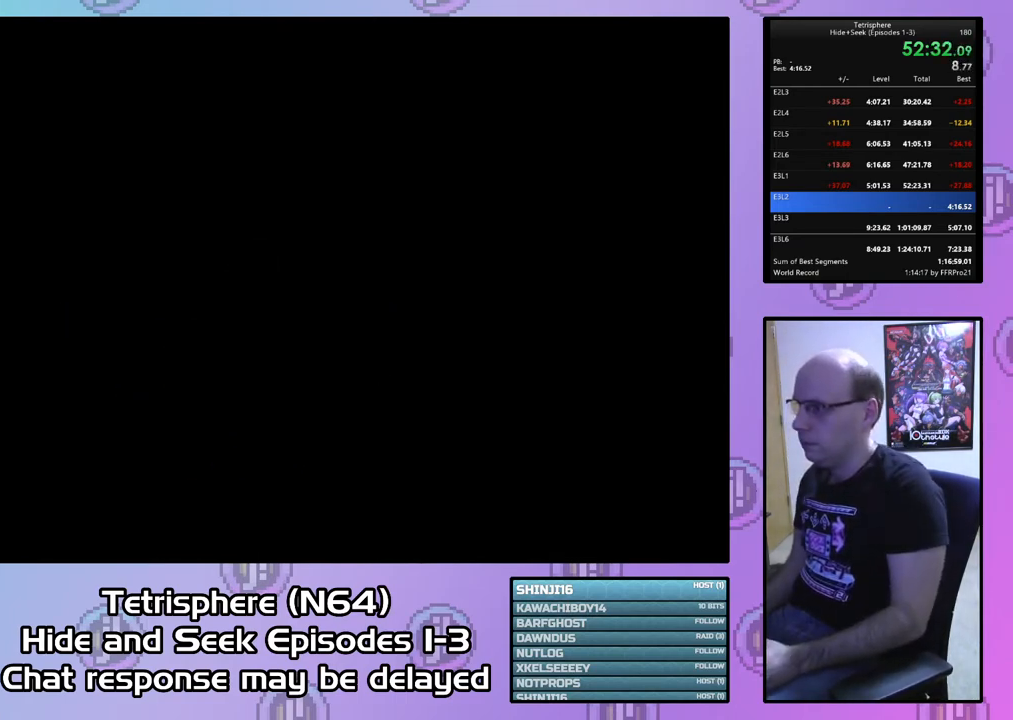
{"buttons": [], "right_stick": "center", "events": [[33, "CIRCLE", "down"], [33, "CROSS", "down"], [133, "CIRCLE", "up"], [133, "CROSS", "up"], [233, "CIRCLE", "down"], [233, "CROSS", "down"], [333, "CIRCLE", "up"], [333, "CROSS", "up"], [400, "CIRCLE", "down"], [400, "CROSS", "down"], [500, "CIRCLE", "up"], [500, "CROSS", "up"]]}
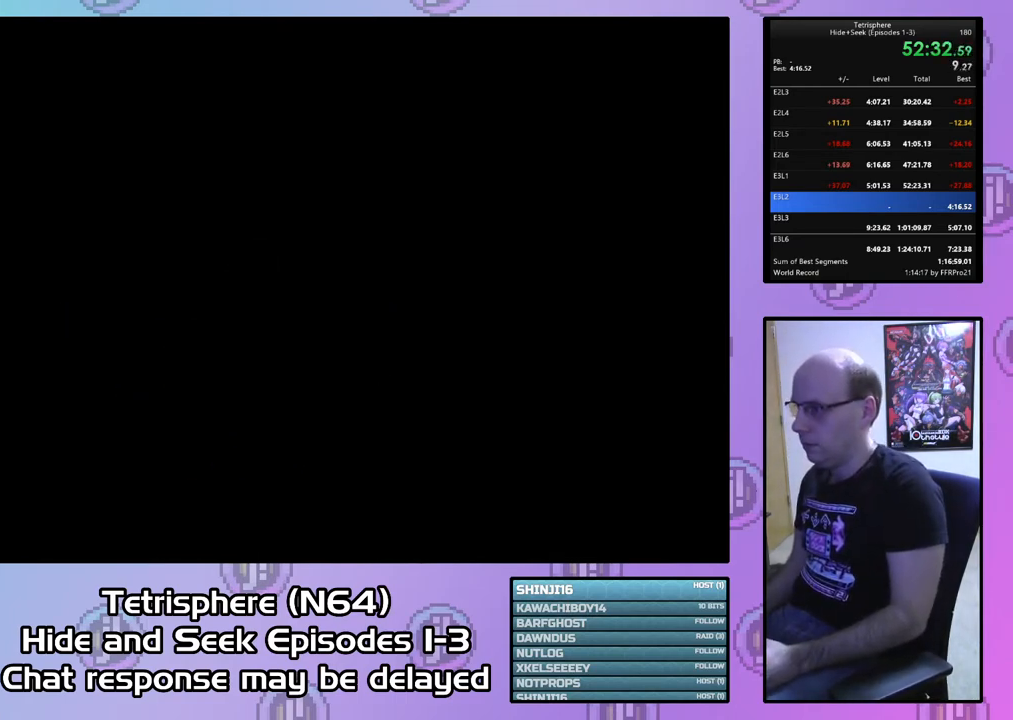
{"buttons": ["CROSS", "CIRCLE"], "right_stick": "center", "events": [[67, "CIRCLE", "down"], [67, "CROSS", "down"], [167, "CIRCLE", "up"], [167, "CROSS", "up"], [233, "CIRCLE", "down"], [233, "CROSS", "down"], [333, "CROSS", "up"], [367, "CIRCLE", "up"], [433, "CIRCLE", "down"], [433, "CROSS", "down"]]}
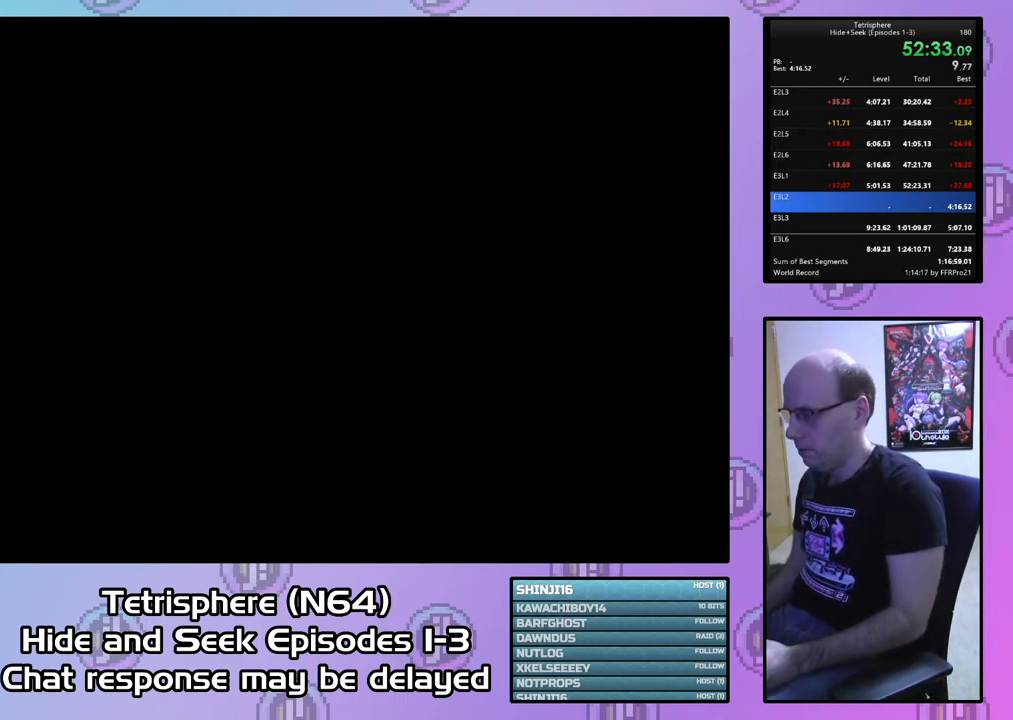
{"buttons": ["CROSS", "CIRCLE"], "right_stick": "center", "events": [[33, "CIRCLE", "up"], [33, "CROSS", "up"], [100, "CIRCLE", "down"], [100, "CROSS", "down"], [200, "CIRCLE", "up"], [200, "CROSS", "up"], [267, "CIRCLE", "down"], [267, "CROSS", "down"], [333, "CROSS", "up"], [367, "CIRCLE", "up"], [433, "CIRCLE", "down"], [433, "CROSS", "down"]]}
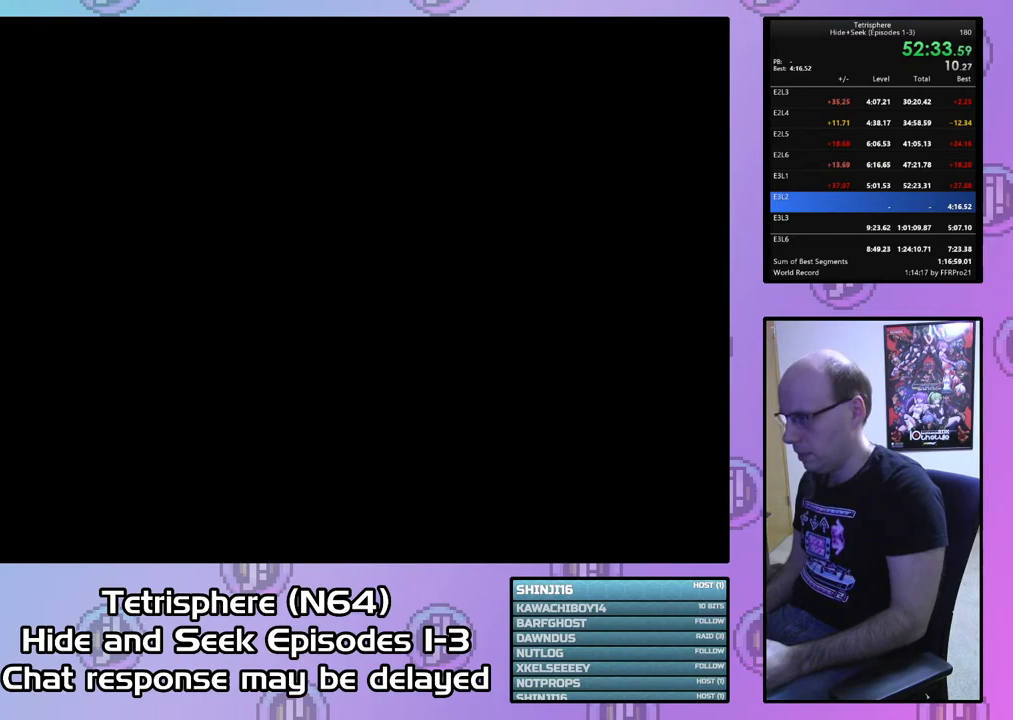
{"buttons": ["CROSS", "CIRCLE"], "right_stick": "center", "events": [[33, "CIRCLE", "up"], [33, "CROSS", "up"], [100, "CIRCLE", "down"], [100, "CROSS", "down"], [200, "CIRCLE", "up"], [200, "CROSS", "up"], [267, "CIRCLE", "down"], [300, "CROSS", "down"], [367, "CROSS", "up"], [400, "CIRCLE", "up"], [433, "CIRCLE", "down"], [433, "CROSS", "down"]]}
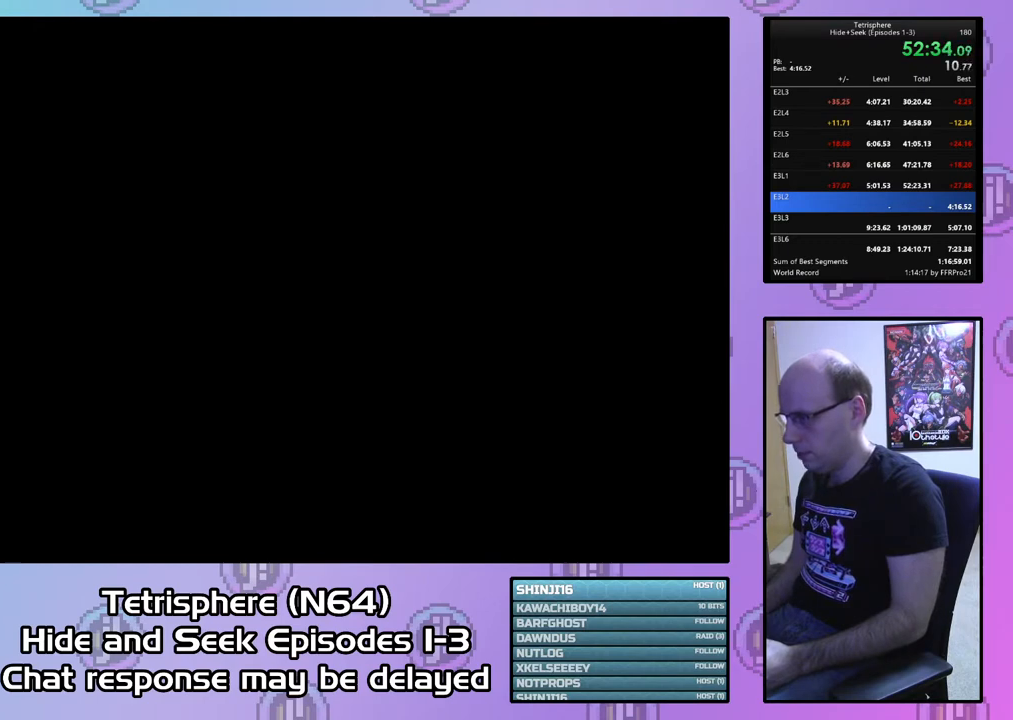
{"buttons": ["CROSS", "CIRCLE"], "right_stick": "center", "events": [[33, "CROSS", "up"], [67, "CIRCLE", "up"], [100, "CIRCLE", "down"], [100, "CROSS", "down"], [200, "CROSS", "up"], [233, "CIRCLE", "up"], [267, "CIRCLE", "down"], [300, "CROSS", "down"], [367, "CROSS", "up"], [400, "CIRCLE", "up"], [467, "CIRCLE", "down"], [467, "CROSS", "down"]]}
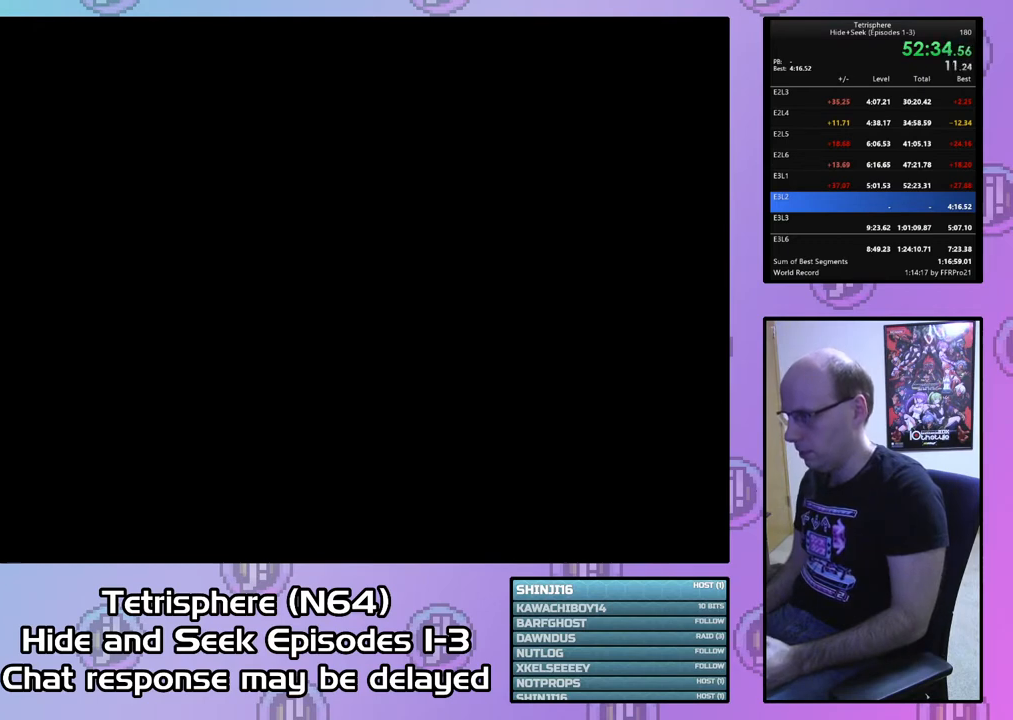
{"buttons": ["CROSS", "CIRCLE"], "right_stick": "center", "events": [[33, "CROSS", "up"], [67, "CIRCLE", "up"], [133, "CIRCLE", "down"], [133, "CROSS", "down"], [200, "CROSS", "up"], [233, "CIRCLE", "up"], [267, "CIRCLE", "down"], [300, "CROSS", "down"], [367, "CROSS", "up"], [400, "CIRCLE", "up"], [433, "CIRCLE", "down"], [433, "CROSS", "down"]]}
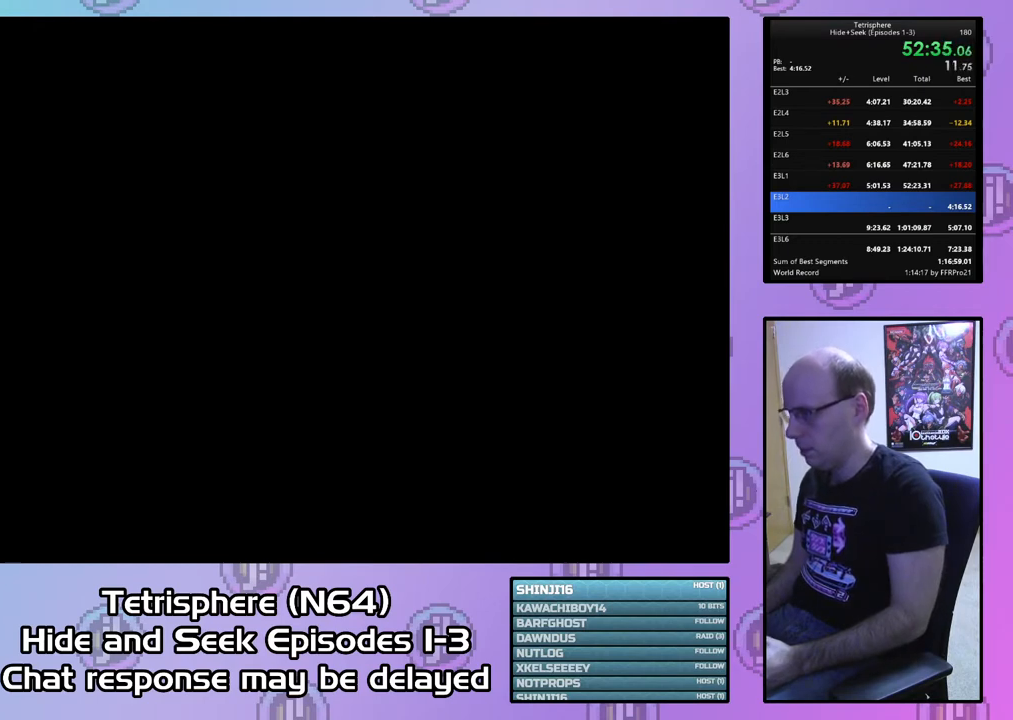
{"buttons": ["CROSS", "CIRCLE"], "right_stick": "center", "events": [[33, "CROSS", "up"], [67, "CIRCLE", "up"], [100, "CIRCLE", "down"], [133, "CROSS", "down"], [200, "CROSS", "up"], [233, "CIRCLE", "up"], [267, "CIRCLE", "down"], [300, "CROSS", "down"], [400, "CIRCLE", "up"], [400, "CROSS", "up"], [467, "CIRCLE", "down"], [467, "CROSS", "down"]]}